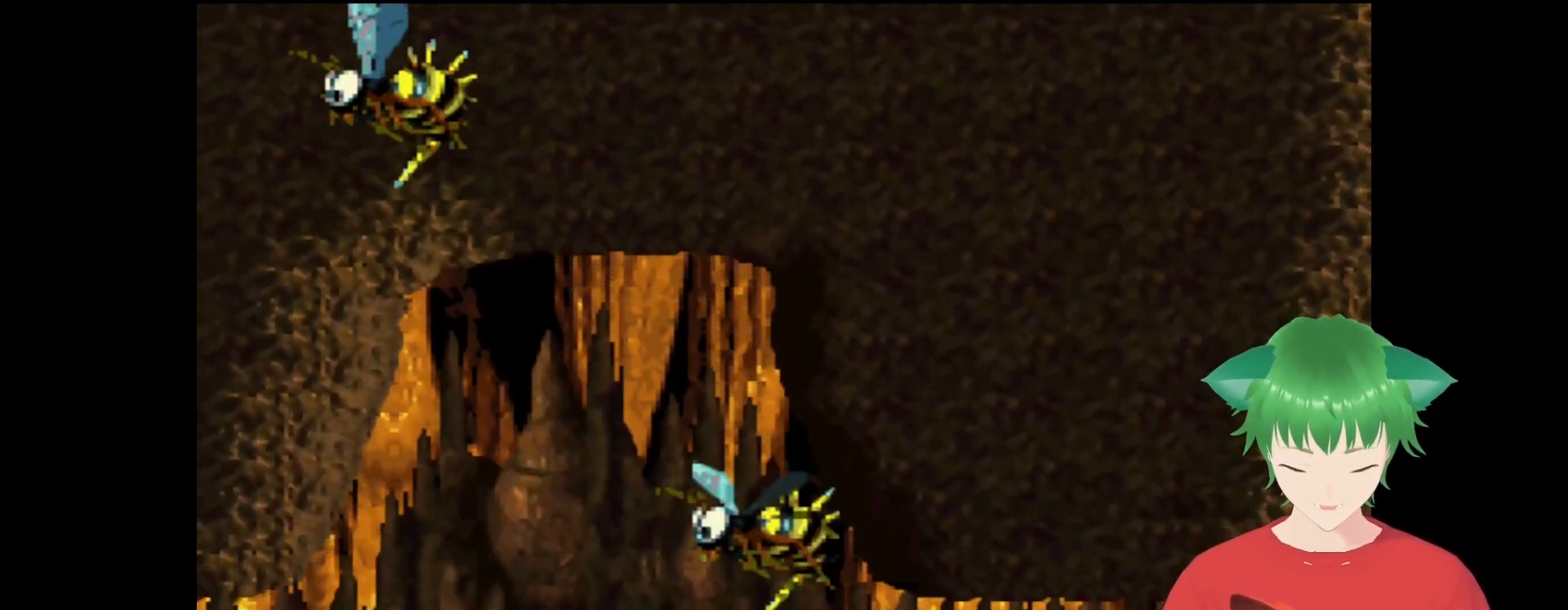
Gameplay with a controller (Nintendo layout); each line is a JSON object with the inputs held at the frame after it. "events" lists button and stick changes between this image and that frame as [ms after this image, input, new state], when the widget could be followed in between. Not read: L3 R3.
{"buttons": [], "events": []}
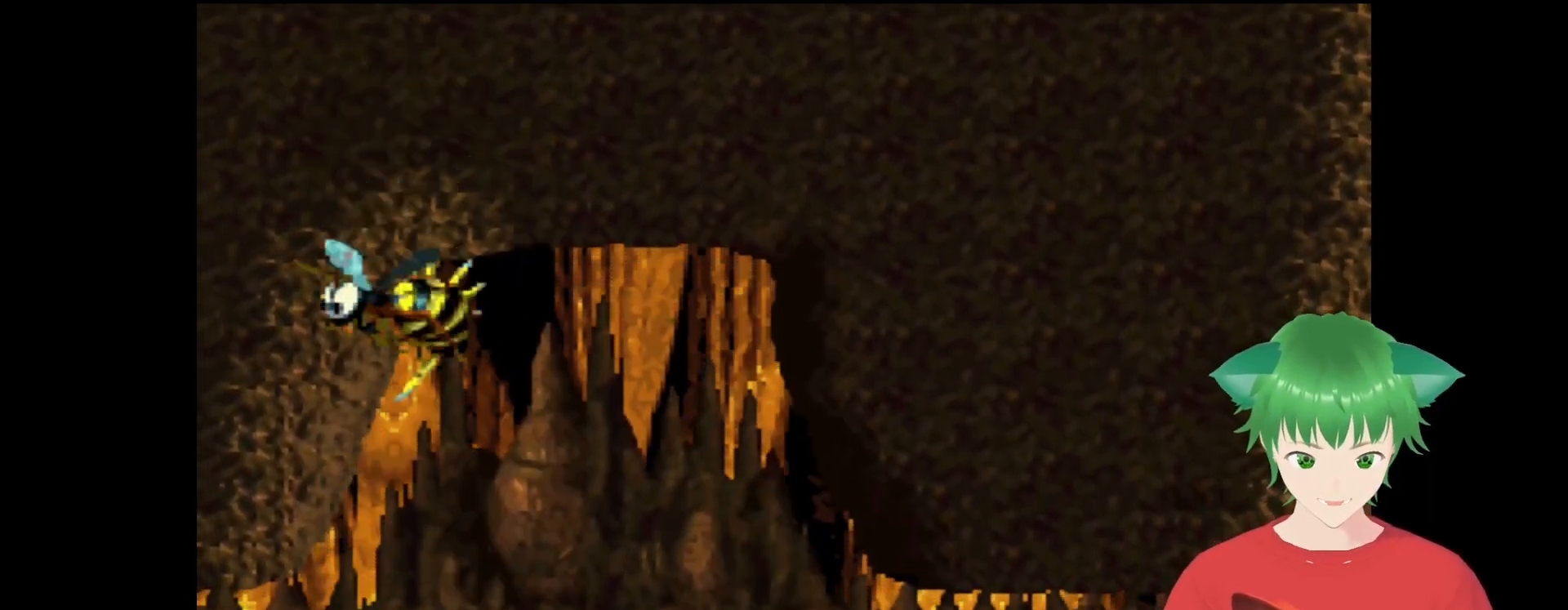
{"buttons": ["Y", "DPAD_RIGHT"], "events": [[467, "DPAD_RIGHT", "down"], [467, "Y", "down"]]}
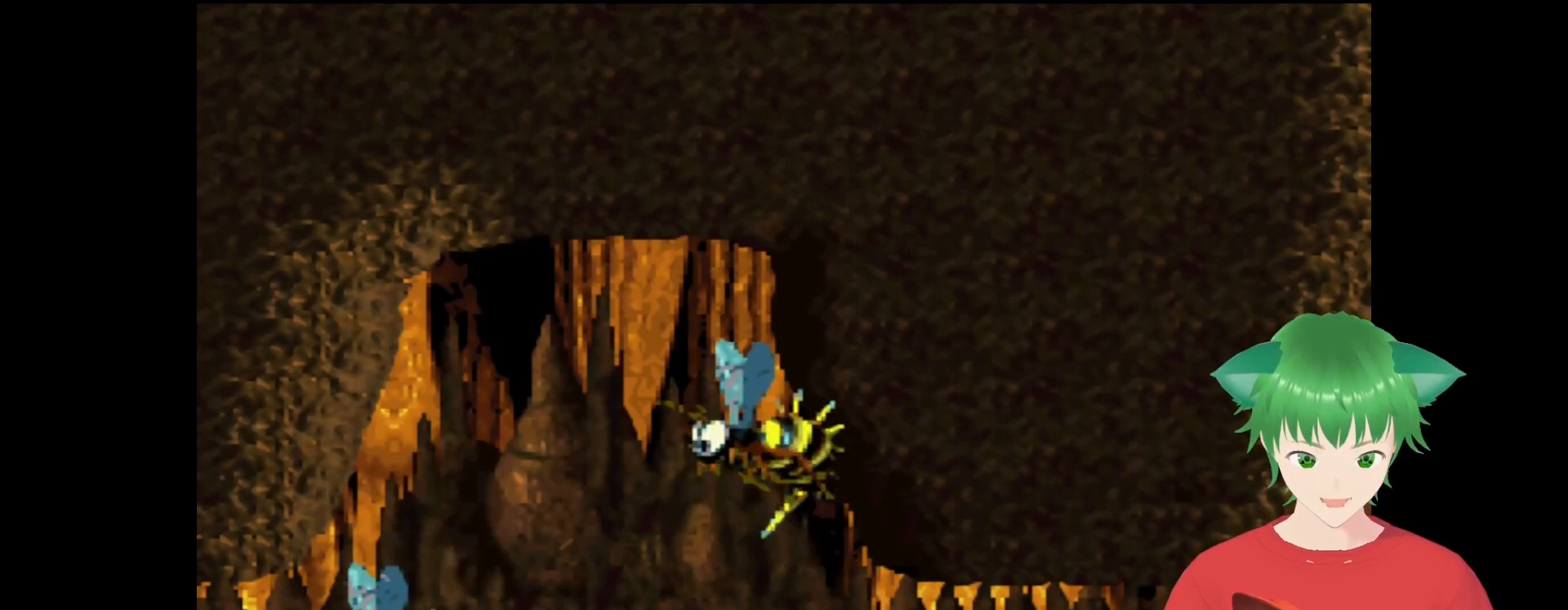
{"buttons": ["Y", "DPAD_UP", "DPAD_RIGHT"], "events": [[100, "DPAD_UP", "down"]]}
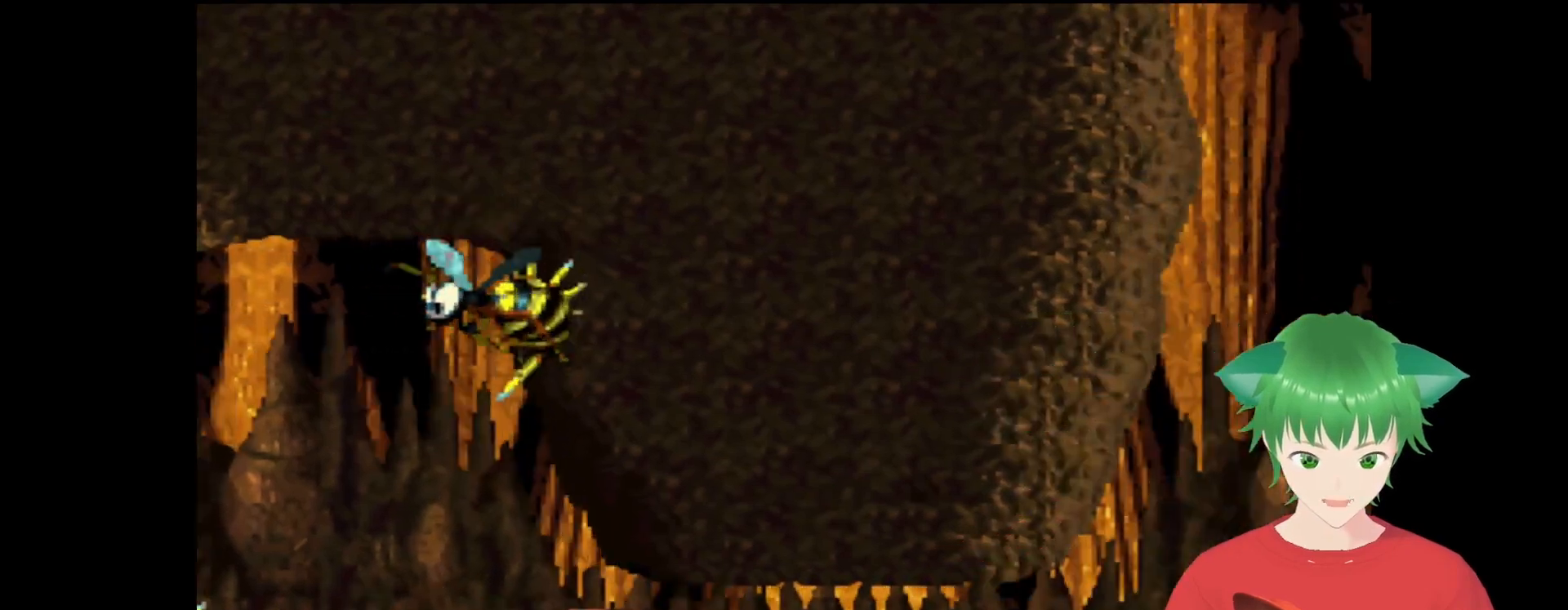
{"buttons": ["Y", "DPAD_UP", "DPAD_RIGHT"], "events": []}
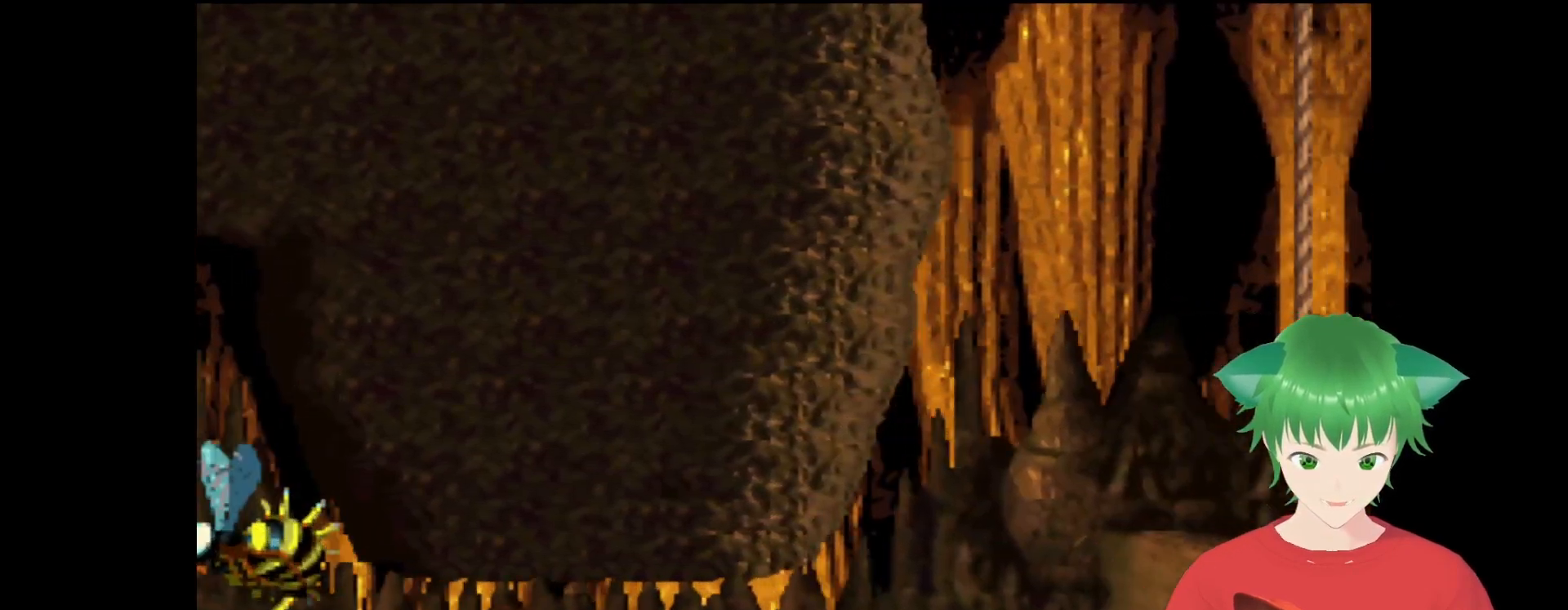
{"buttons": ["Y", "DPAD_UP", "DPAD_RIGHT"], "events": [[333, "DPAD_UP", "up"], [433, "DPAD_UP", "down"]]}
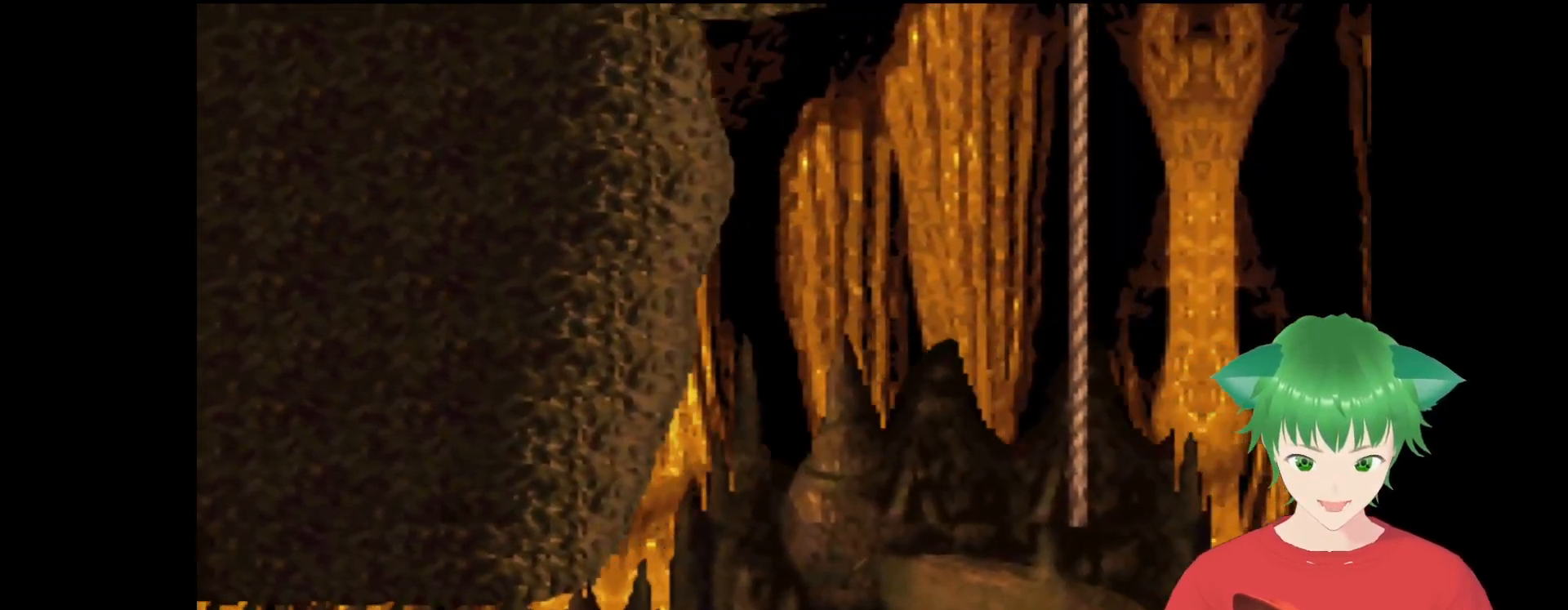
{"buttons": ["Y"], "events": [[33, "DPAD_UP", "up"], [333, "DPAD_RIGHT", "up"]]}
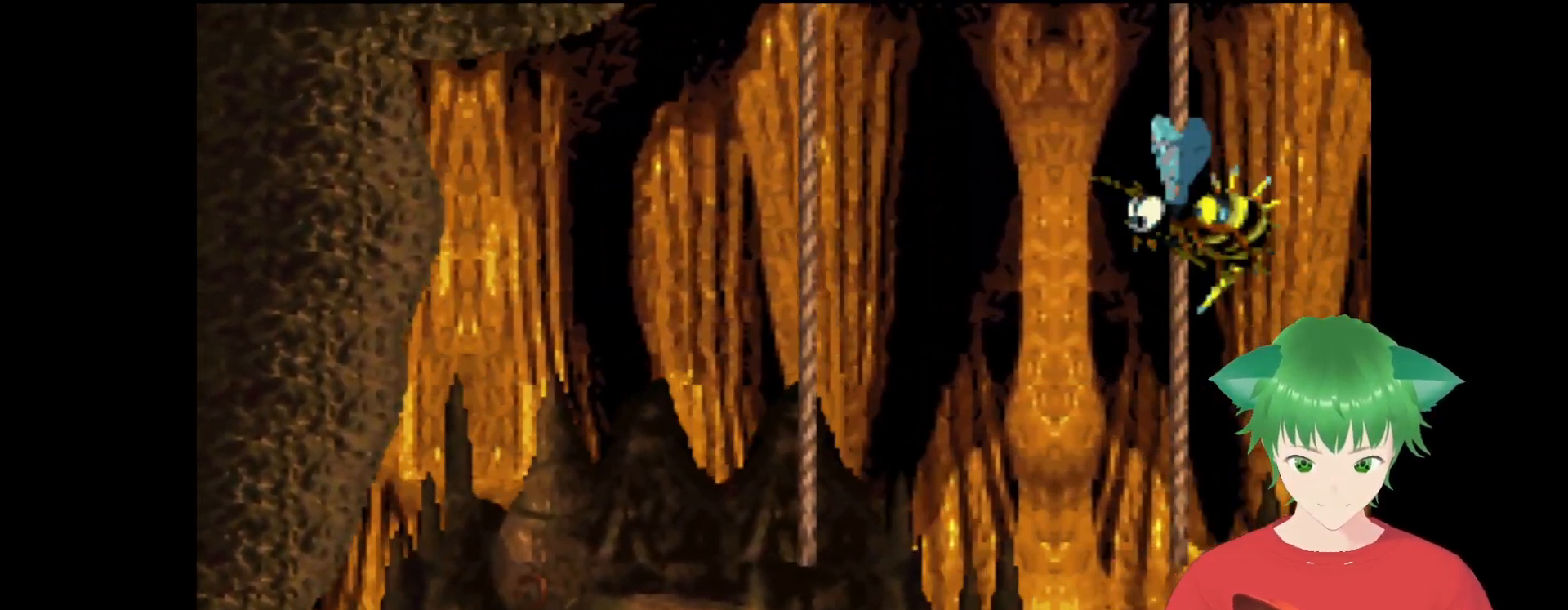
{"buttons": ["Y"], "events": []}
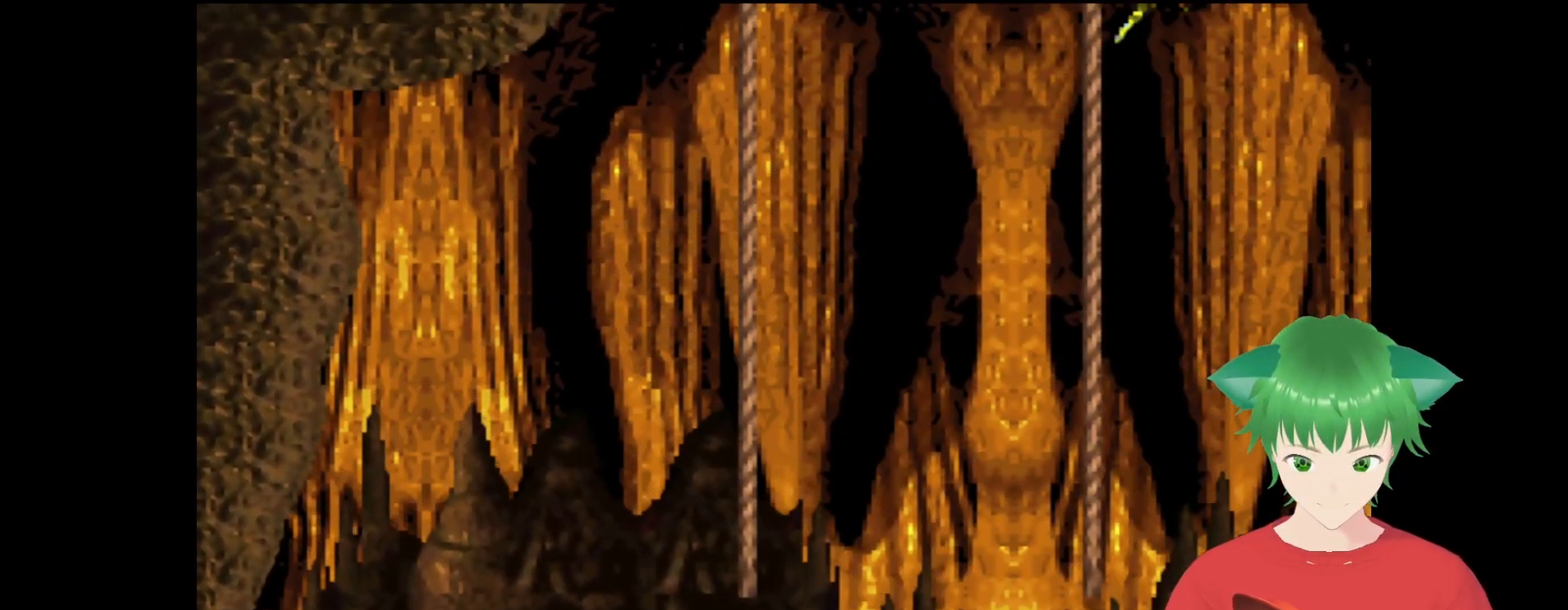
{"buttons": ["B", "Y", "DPAD_UP", "DPAD_RIGHT"], "events": [[400, "DPAD_RIGHT", "down"], [500, "B", "down"], [500, "DPAD_UP", "down"]]}
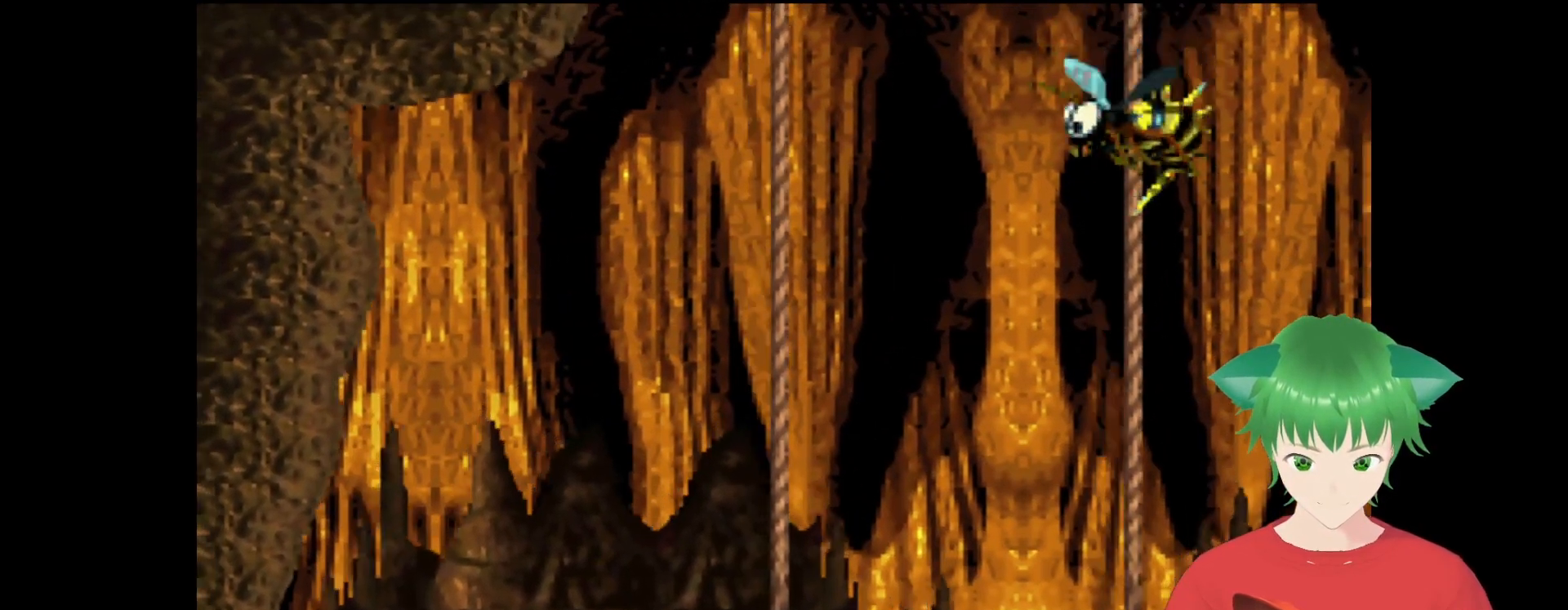
{"buttons": ["Y"], "events": [[267, "DPAD_UP", "up"], [333, "B", "up"], [333, "DPAD_RIGHT", "up"]]}
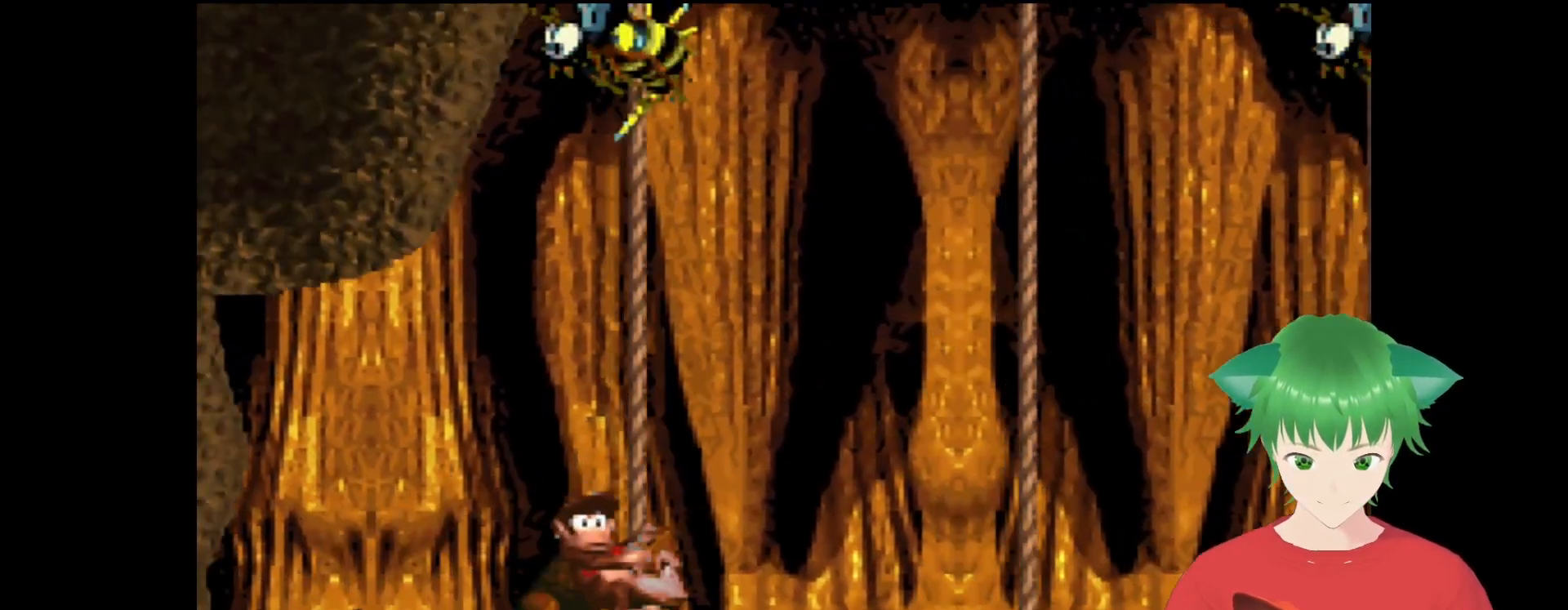
{"buttons": ["Y"], "events": []}
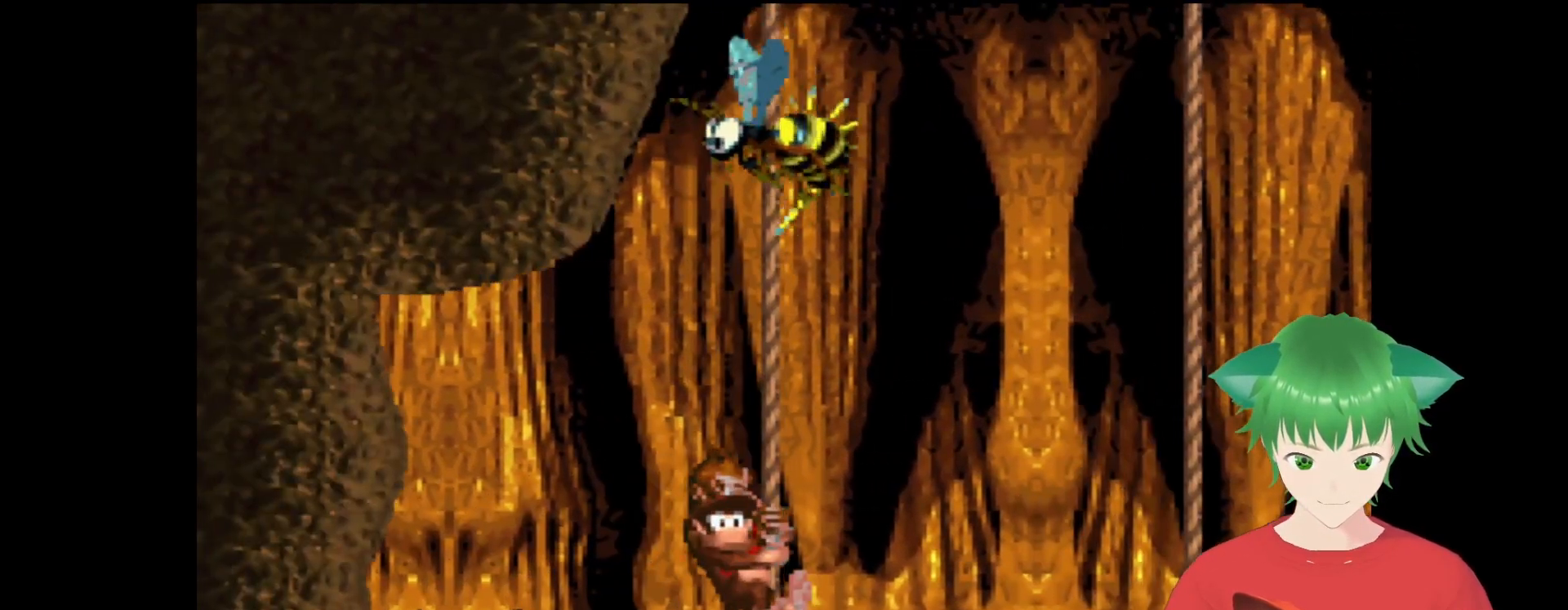
{"buttons": ["Y"], "events": []}
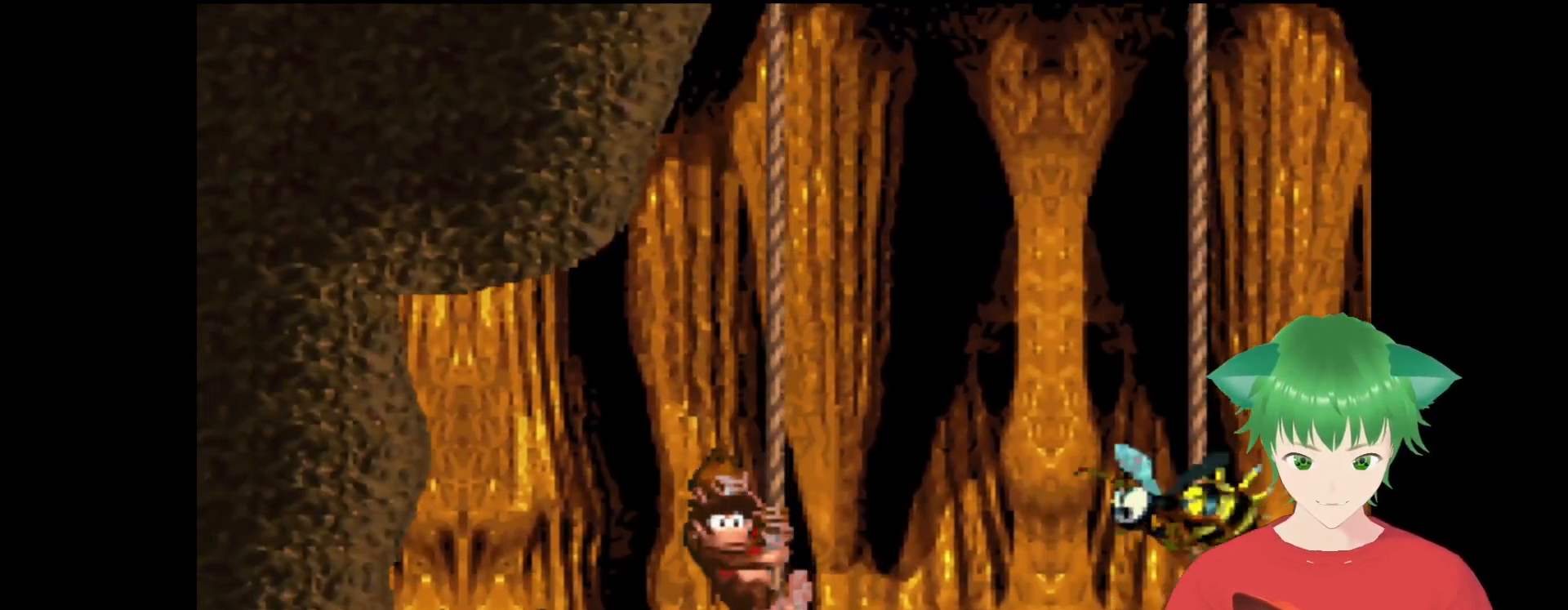
{"buttons": ["Y"], "events": []}
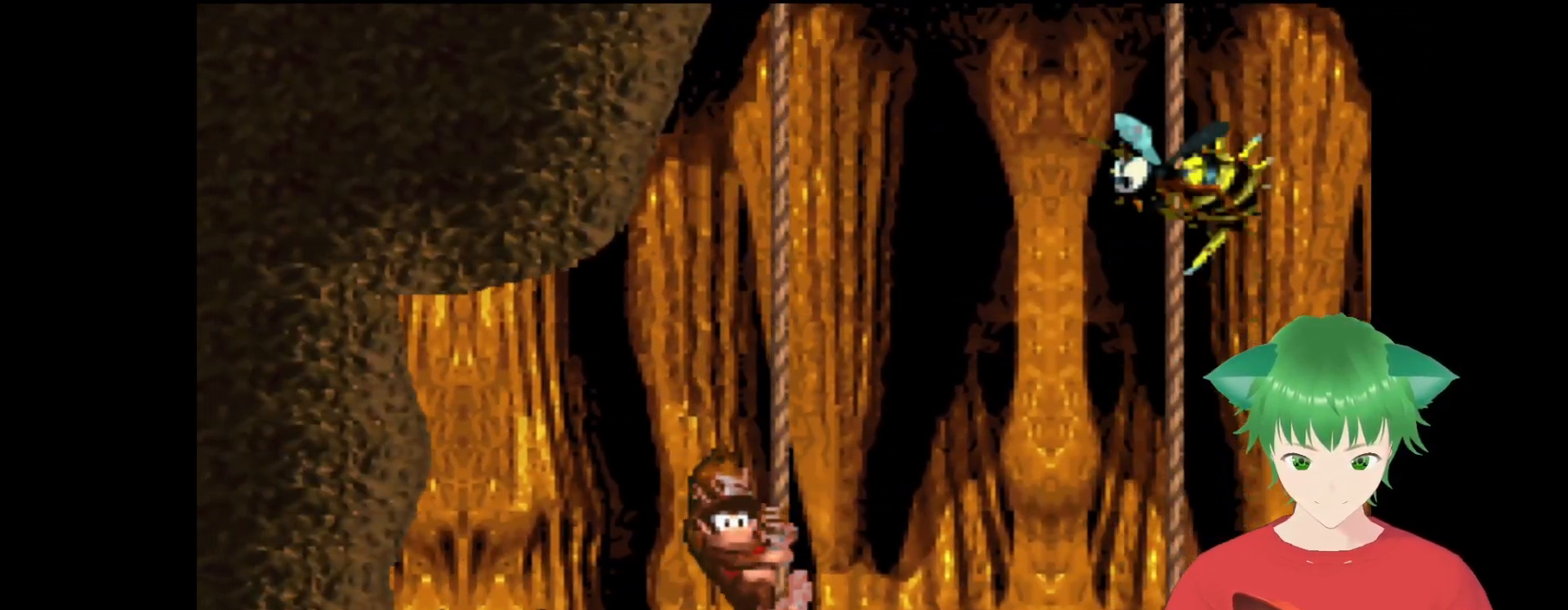
{"buttons": ["Y", "DPAD_RIGHT"], "events": [[467, "DPAD_RIGHT", "down"]]}
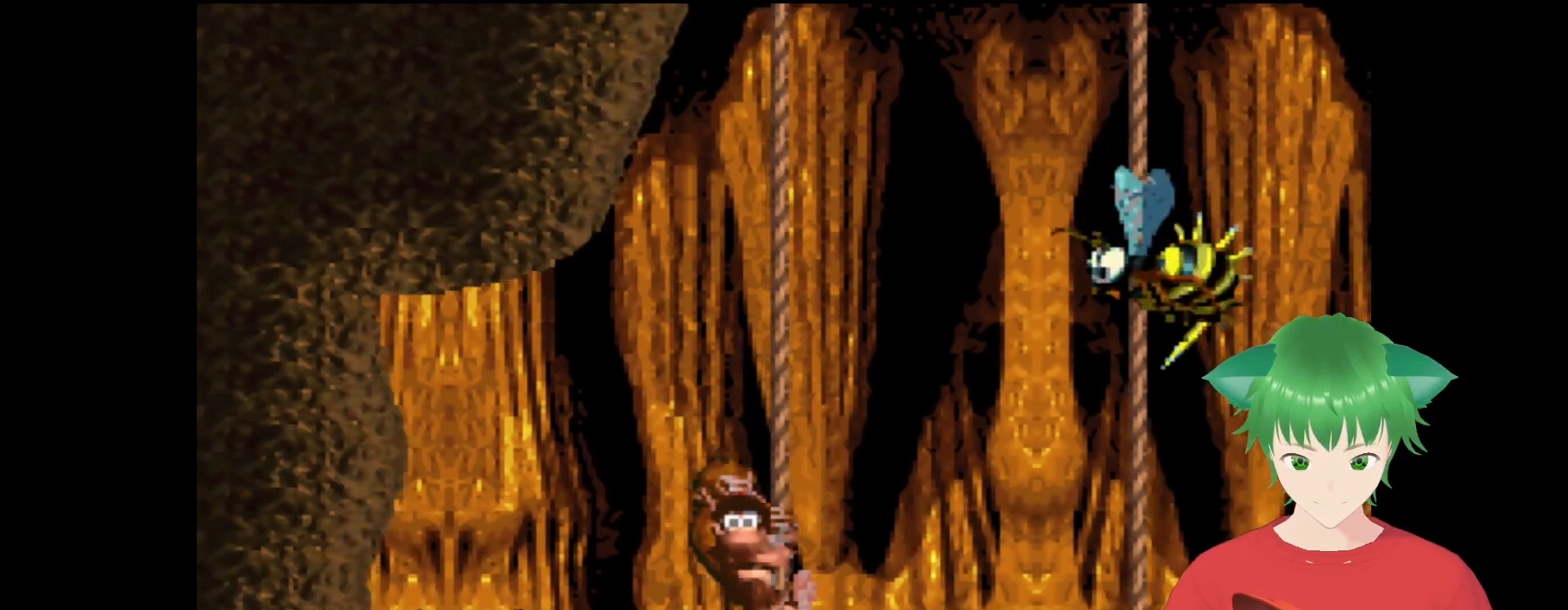
{"buttons": ["Y", "DPAD_RIGHT"], "events": [[33, "B", "down"], [167, "DPAD_UP", "down"], [367, "DPAD_UP", "up"], [400, "B", "up"]]}
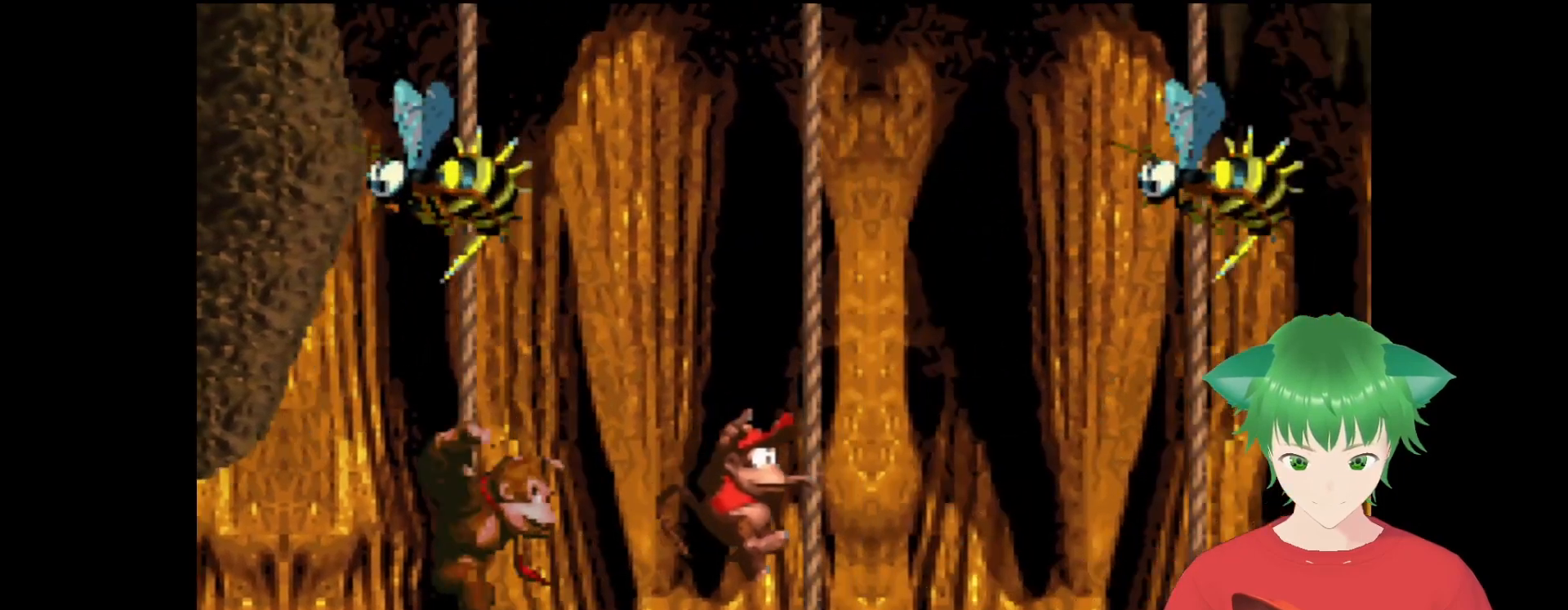
{"buttons": ["Y"], "events": [[367, "DPAD_RIGHT", "up"]]}
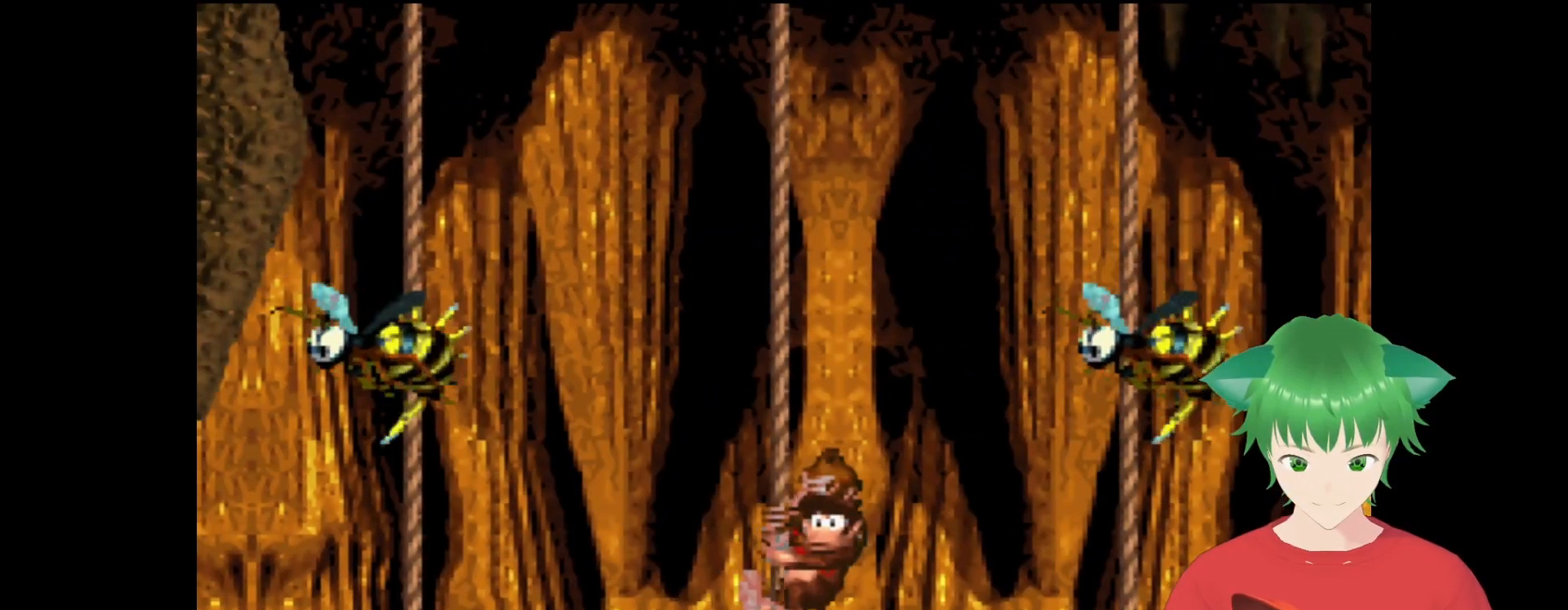
{"buttons": ["Y", "DPAD_RIGHT"], "events": [[67, "DPAD_RIGHT", "down"], [333, "B", "down"], [433, "B", "up"]]}
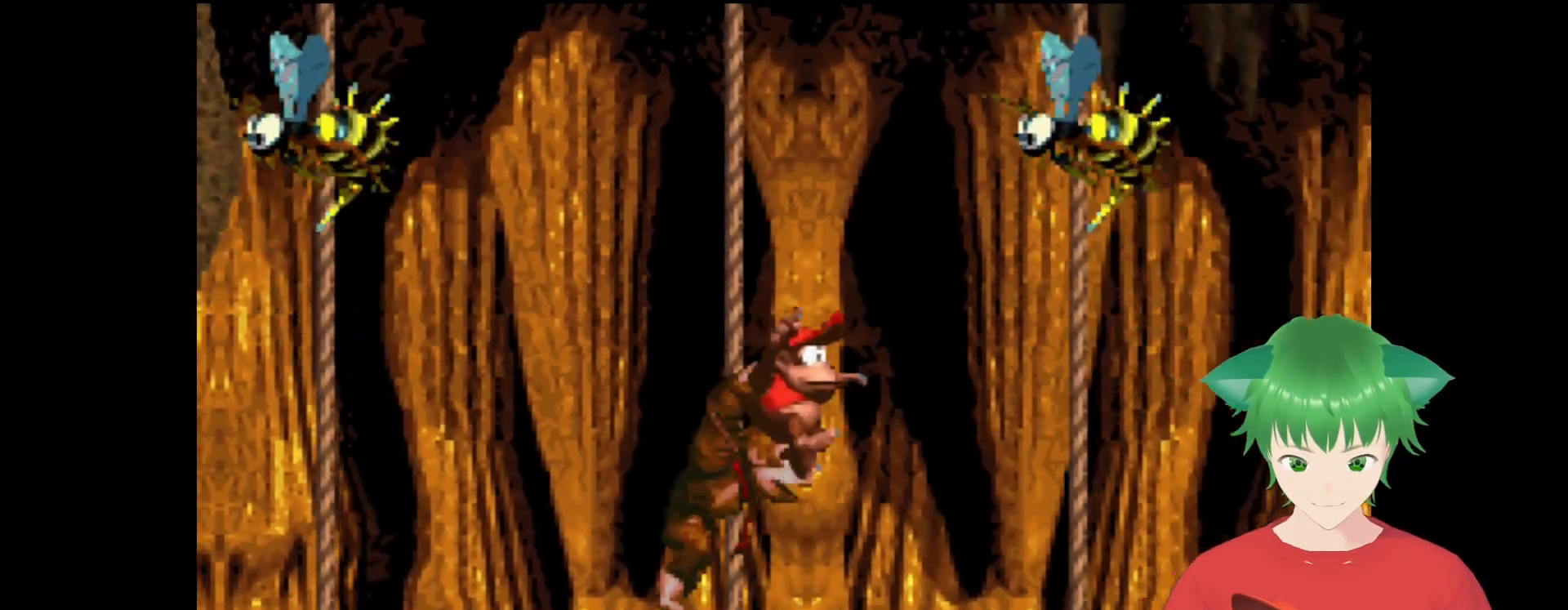
{"buttons": ["Y"], "events": [[500, "DPAD_RIGHT", "up"]]}
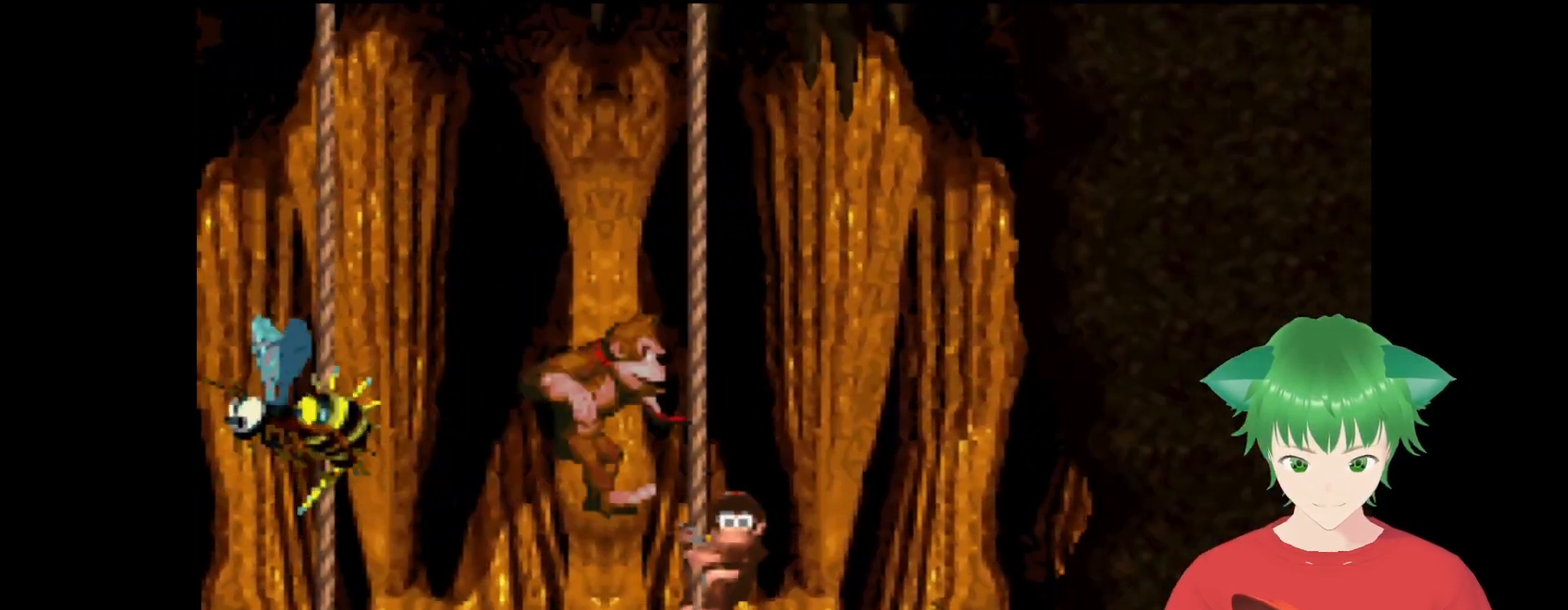
{"buttons": ["Y", "DPAD_RIGHT"], "events": [[133, "DPAD_RIGHT", "down"], [233, "B", "down"], [400, "B", "up"]]}
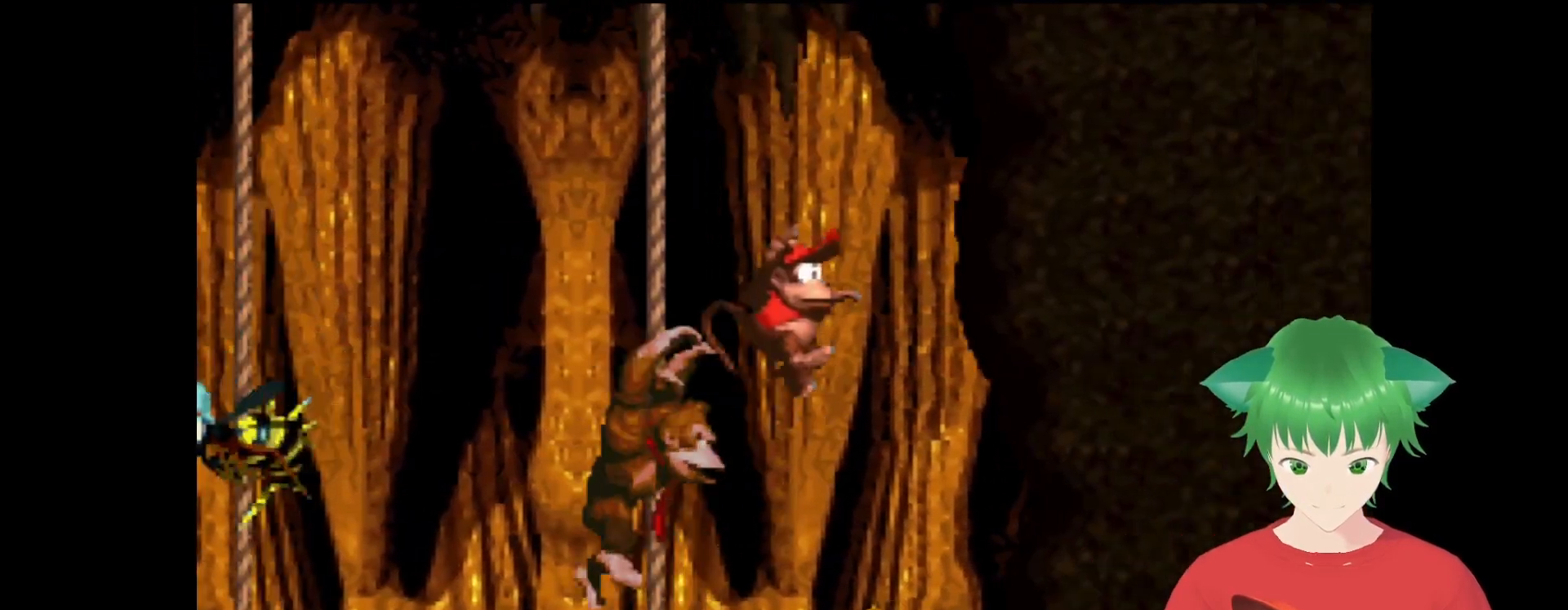
{"buttons": ["Y"], "events": [[100, "DPAD_RIGHT", "up"], [333, "DPAD_LEFT", "down"], [467, "DPAD_LEFT", "up"]]}
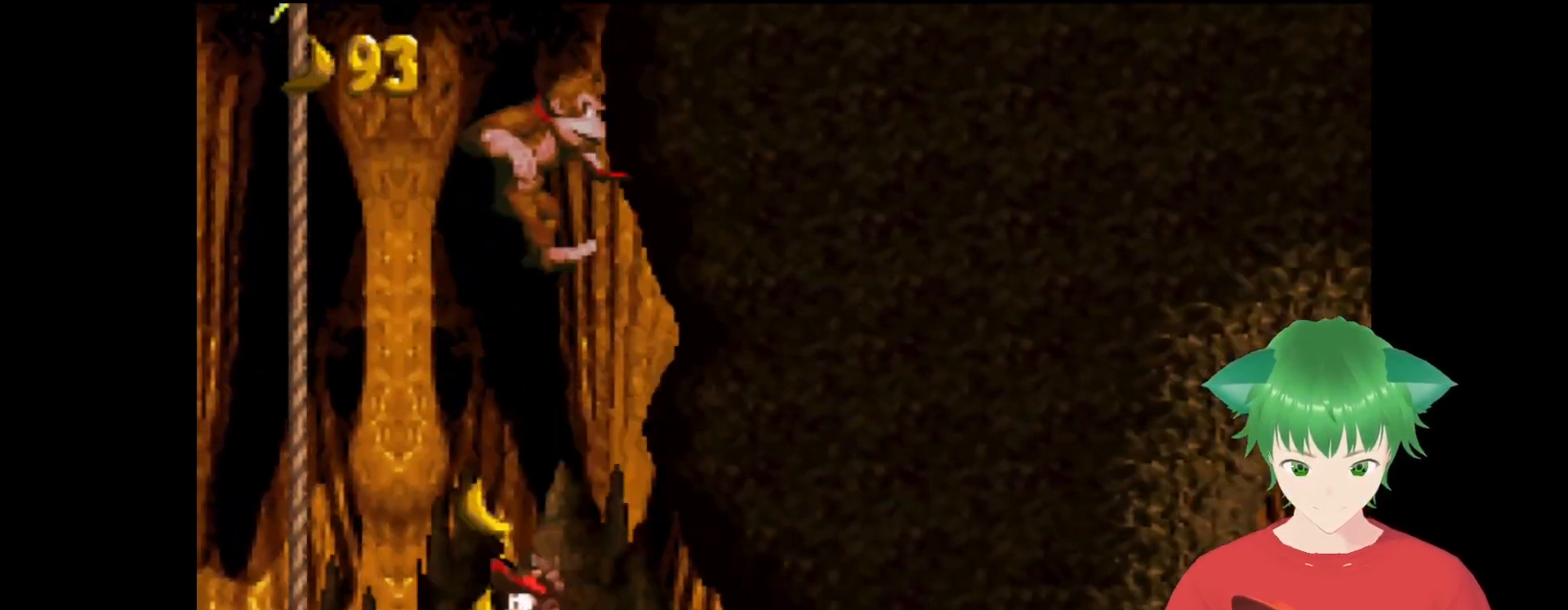
{"buttons": ["Y"], "events": [[133, "DPAD_RIGHT", "down"], [233, "DPAD_RIGHT", "up"]]}
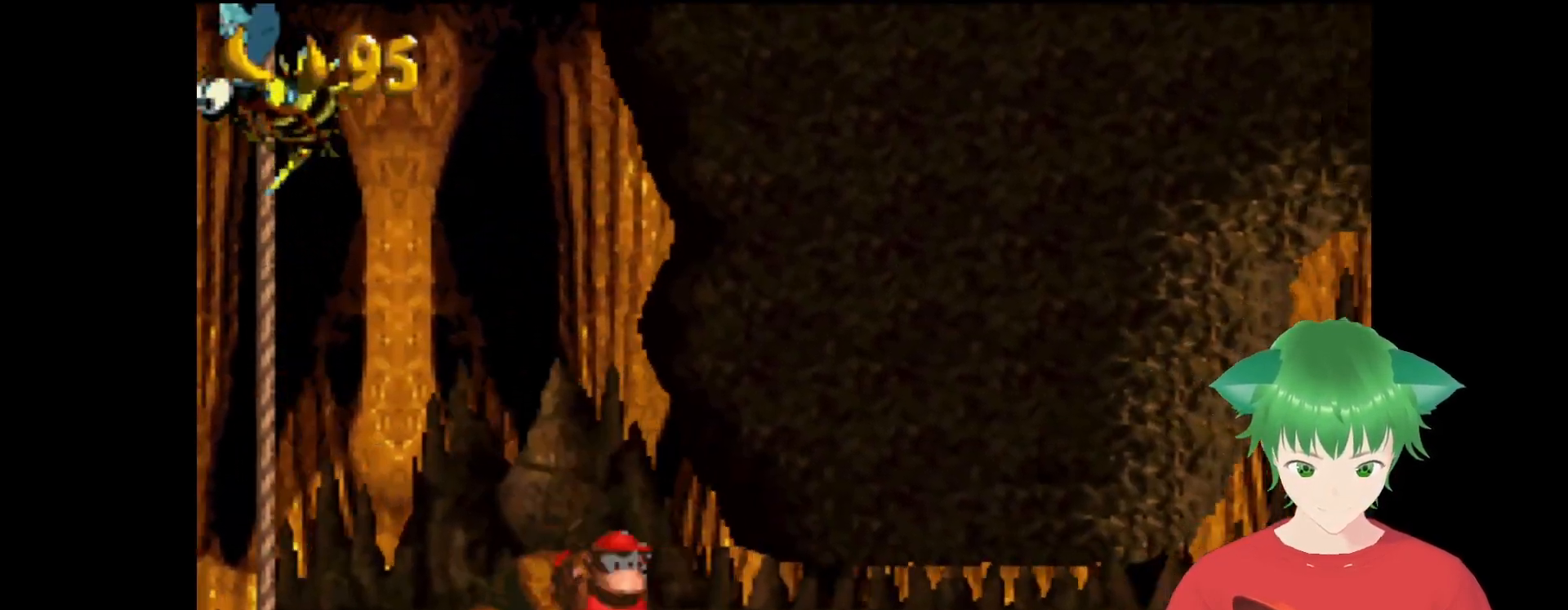
{"buttons": ["Y", "DPAD_RIGHT"], "events": [[367, "DPAD_RIGHT", "down"]]}
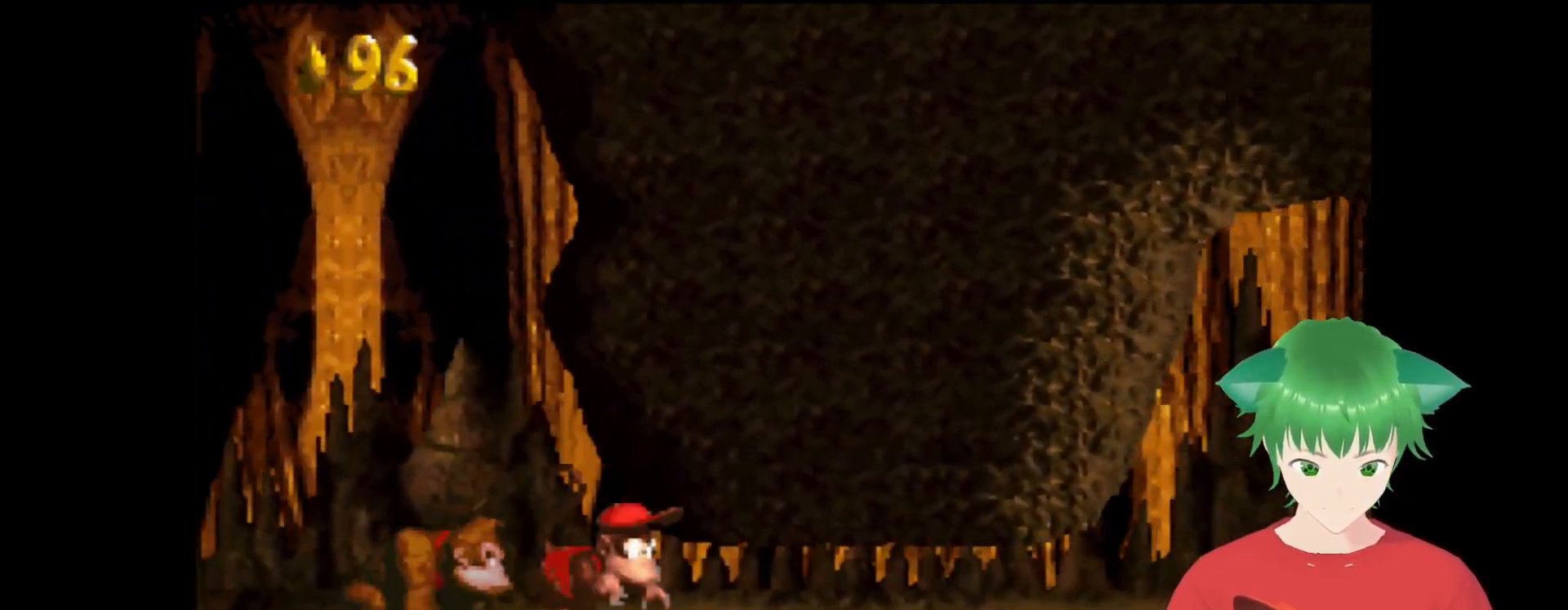
{"buttons": ["Y"], "events": [[367, "DPAD_RIGHT", "up"]]}
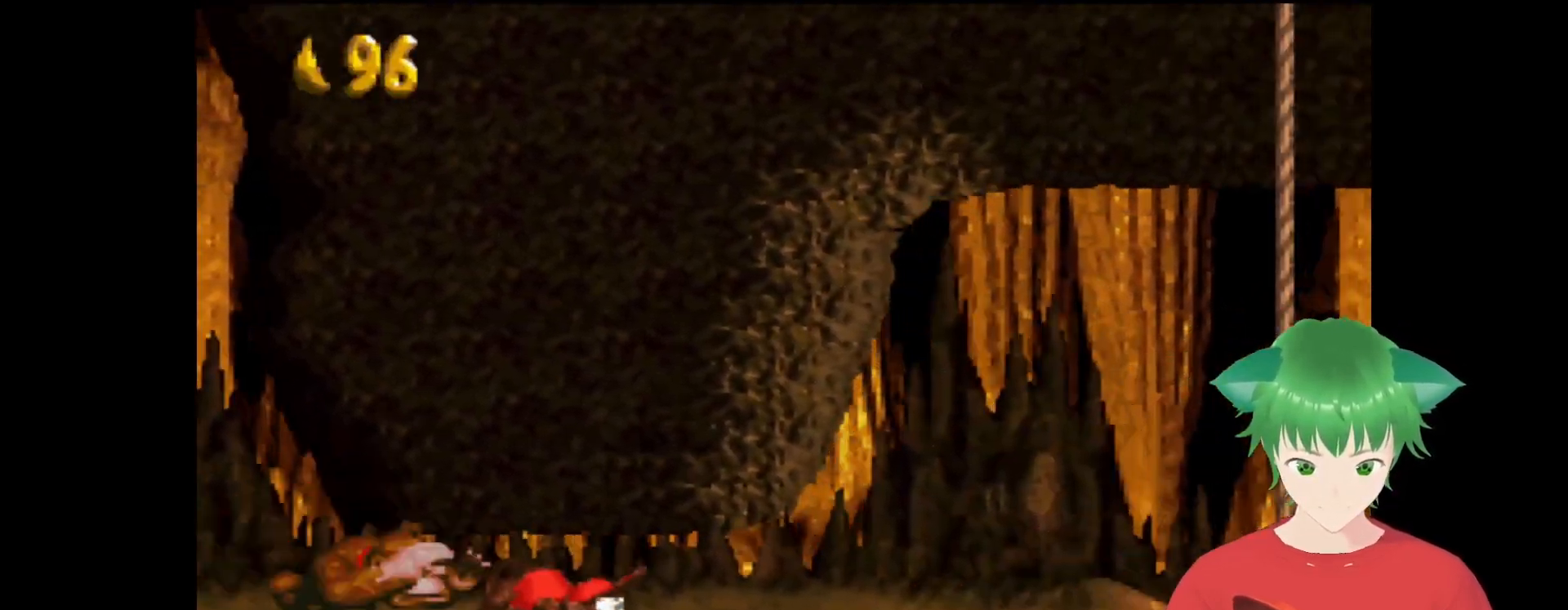
{"buttons": ["Y"], "events": [[233, "DPAD_RIGHT", "down"], [367, "DPAD_RIGHT", "up"]]}
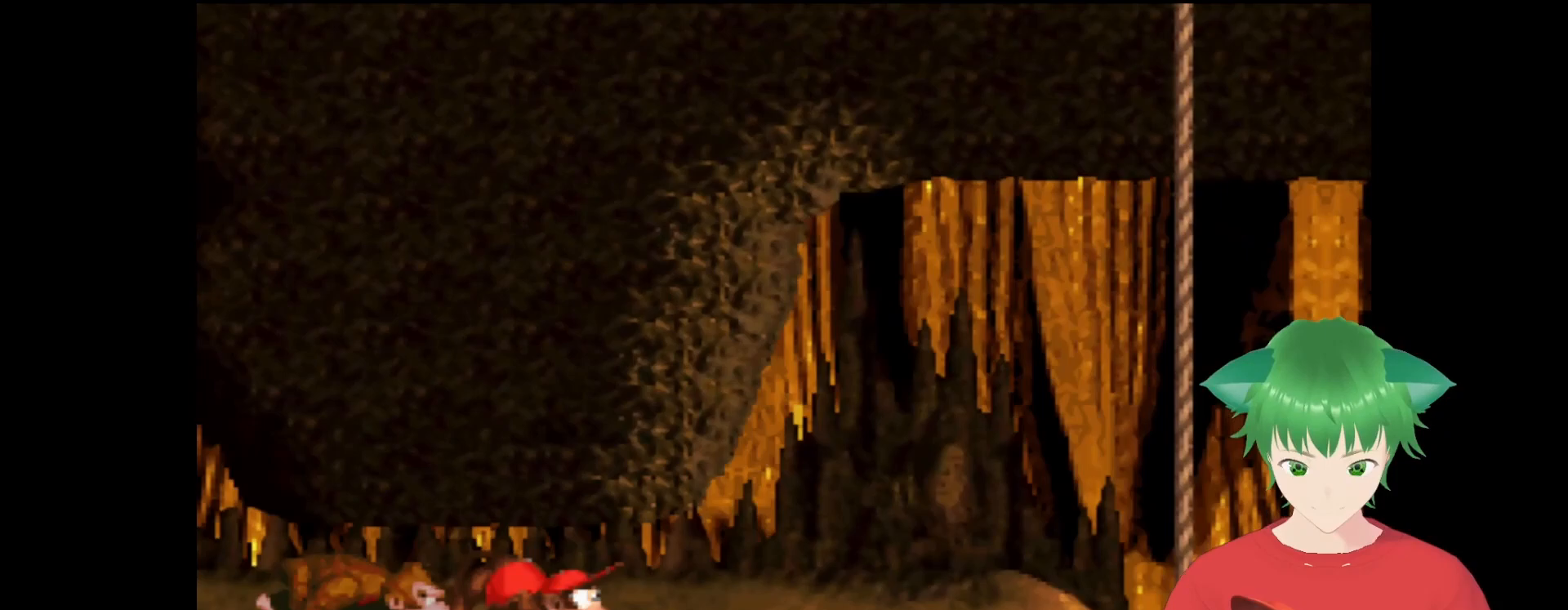
{"buttons": ["Y", "DPAD_RIGHT"], "events": [[33, "DPAD_RIGHT", "down"]]}
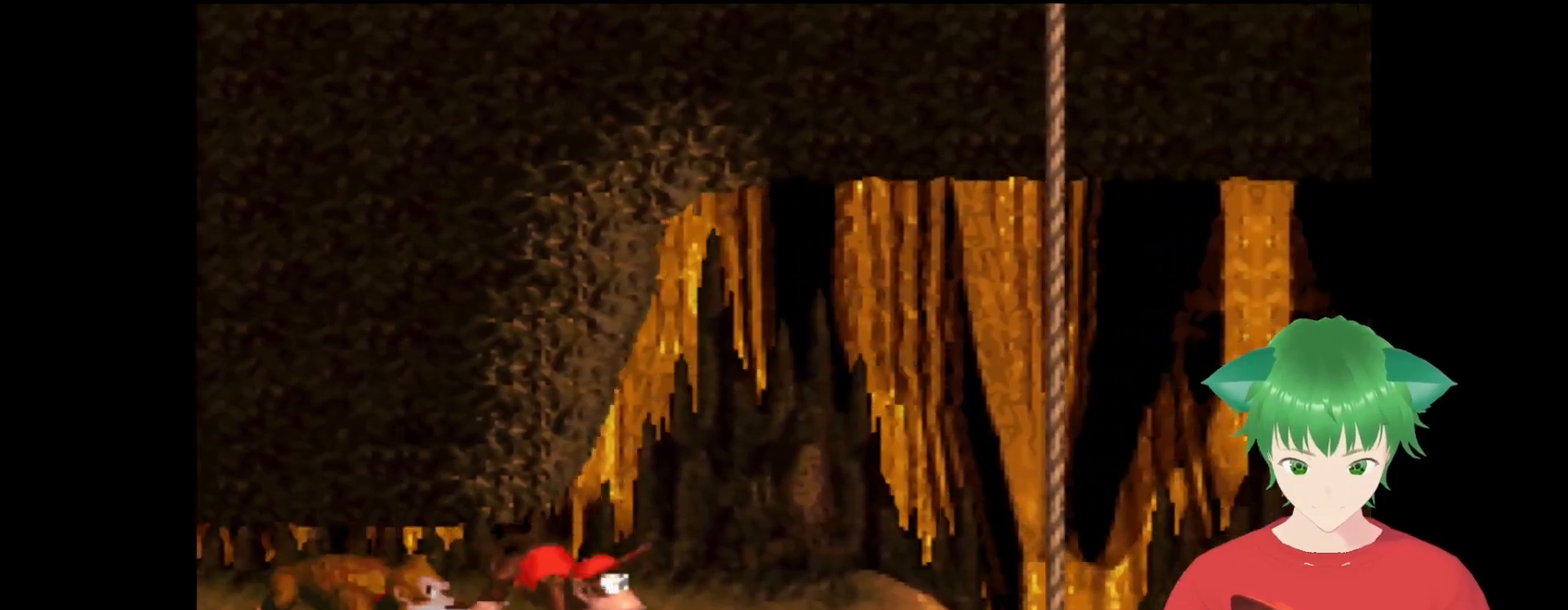
{"buttons": ["Y"], "events": [[67, "DPAD_RIGHT", "up"], [300, "DPAD_RIGHT", "down"], [467, "DPAD_RIGHT", "up"]]}
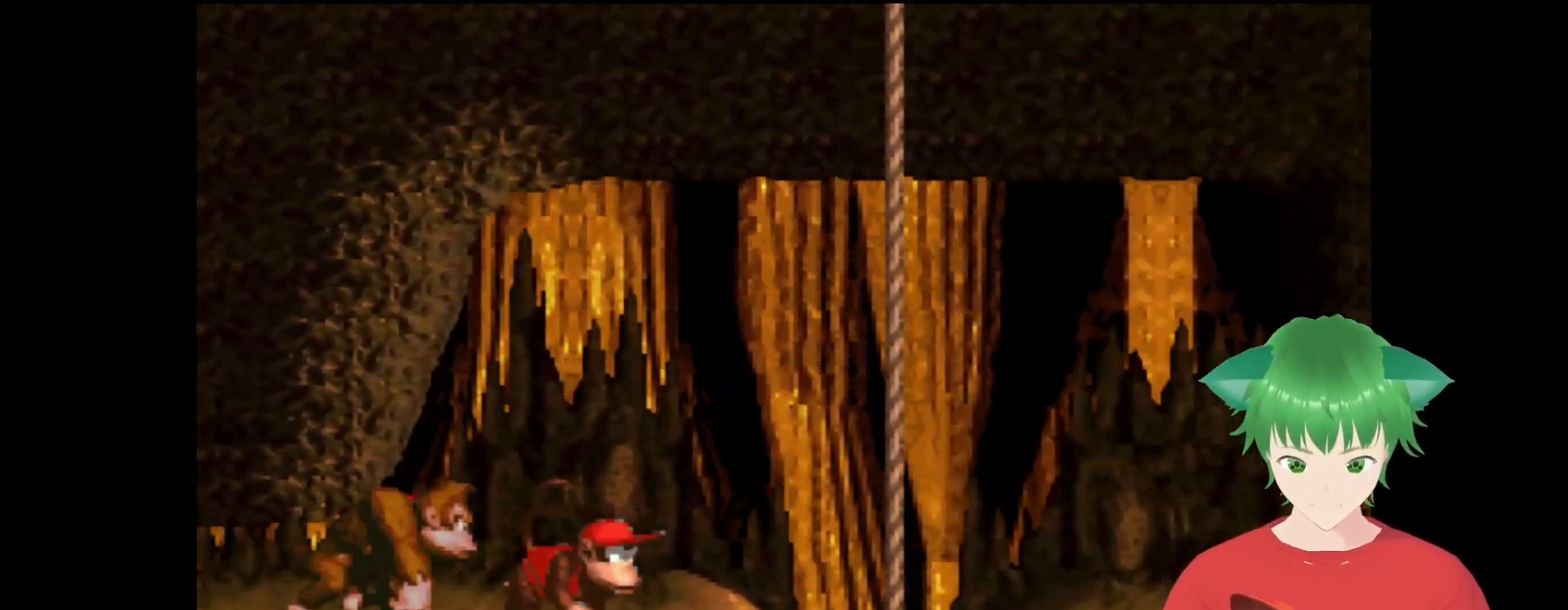
{"buttons": ["B", "Y", "DPAD_UP", "DPAD_RIGHT"], "events": [[200, "DPAD_RIGHT", "down"], [267, "B", "down"], [300, "DPAD_UP", "down"]]}
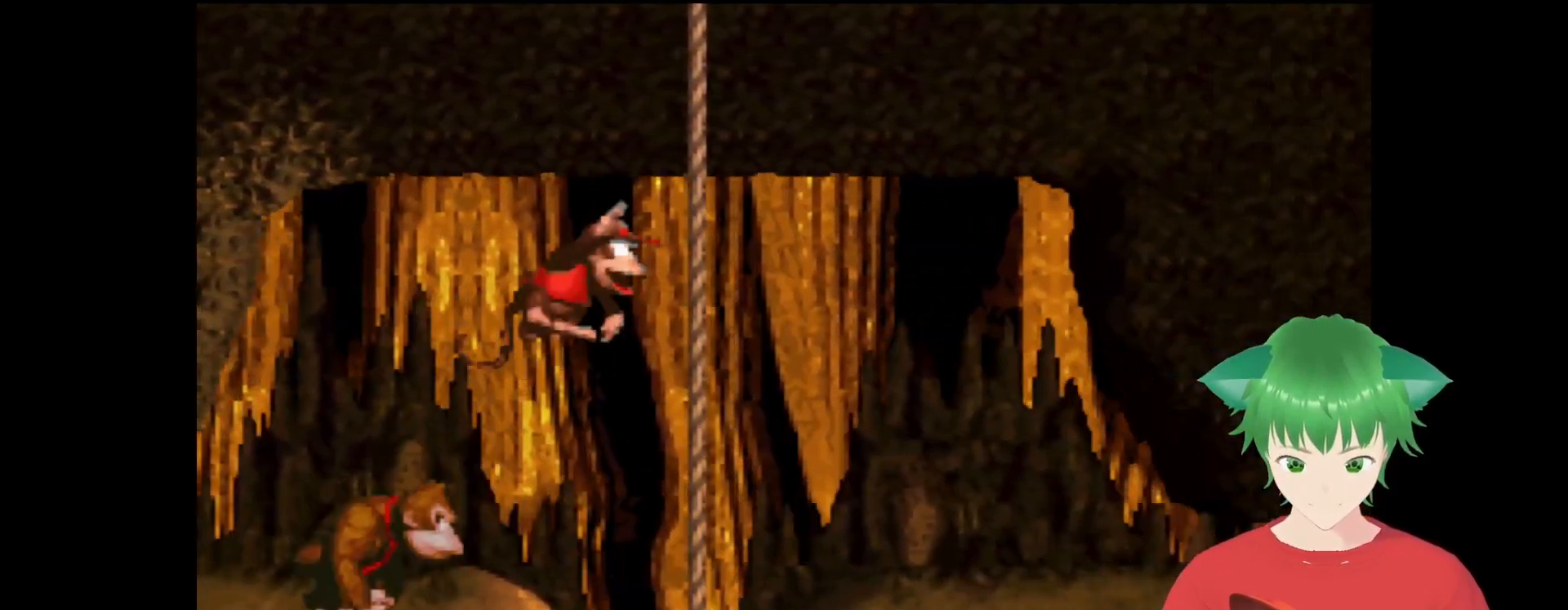
{"buttons": ["Y", "DPAD_RIGHT"], "events": [[67, "B", "up"], [133, "DPAD_UP", "up"], [200, "DPAD_RIGHT", "up"], [433, "DPAD_RIGHT", "down"]]}
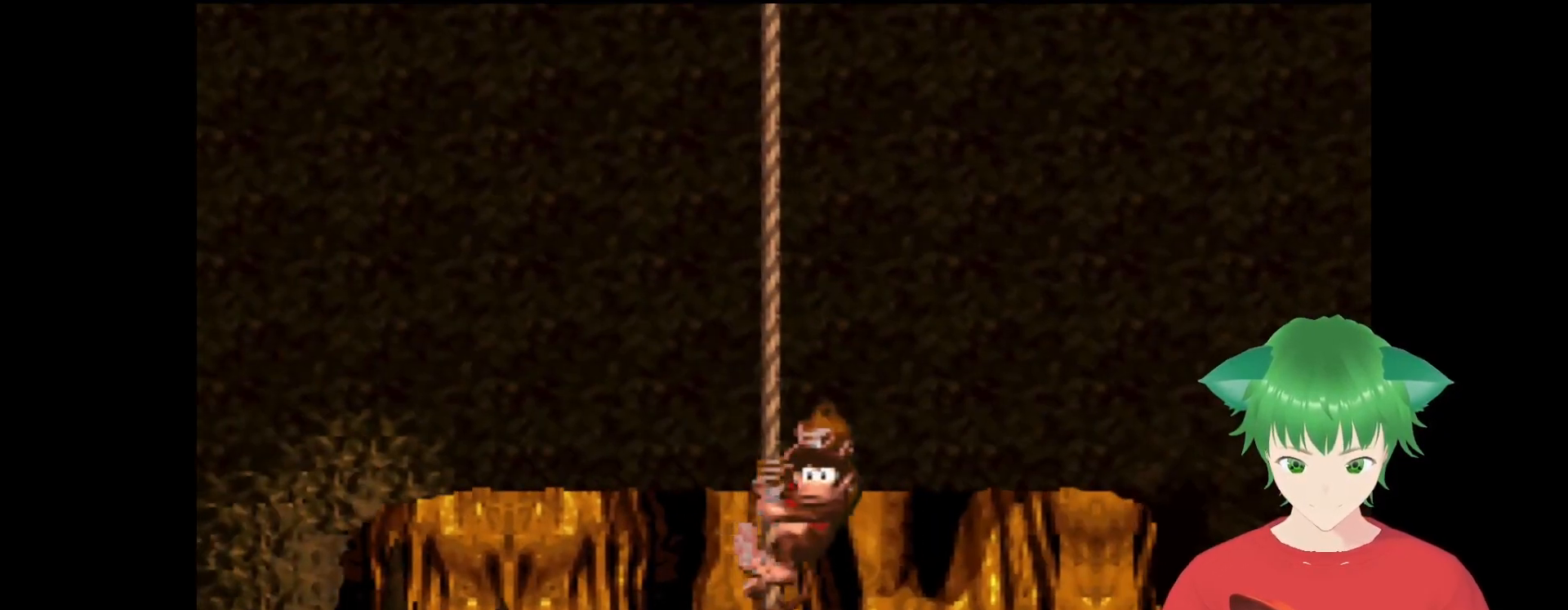
{"buttons": ["Y", "DPAD_RIGHT"], "events": [[33, "B", "down"], [333, "B", "up"]]}
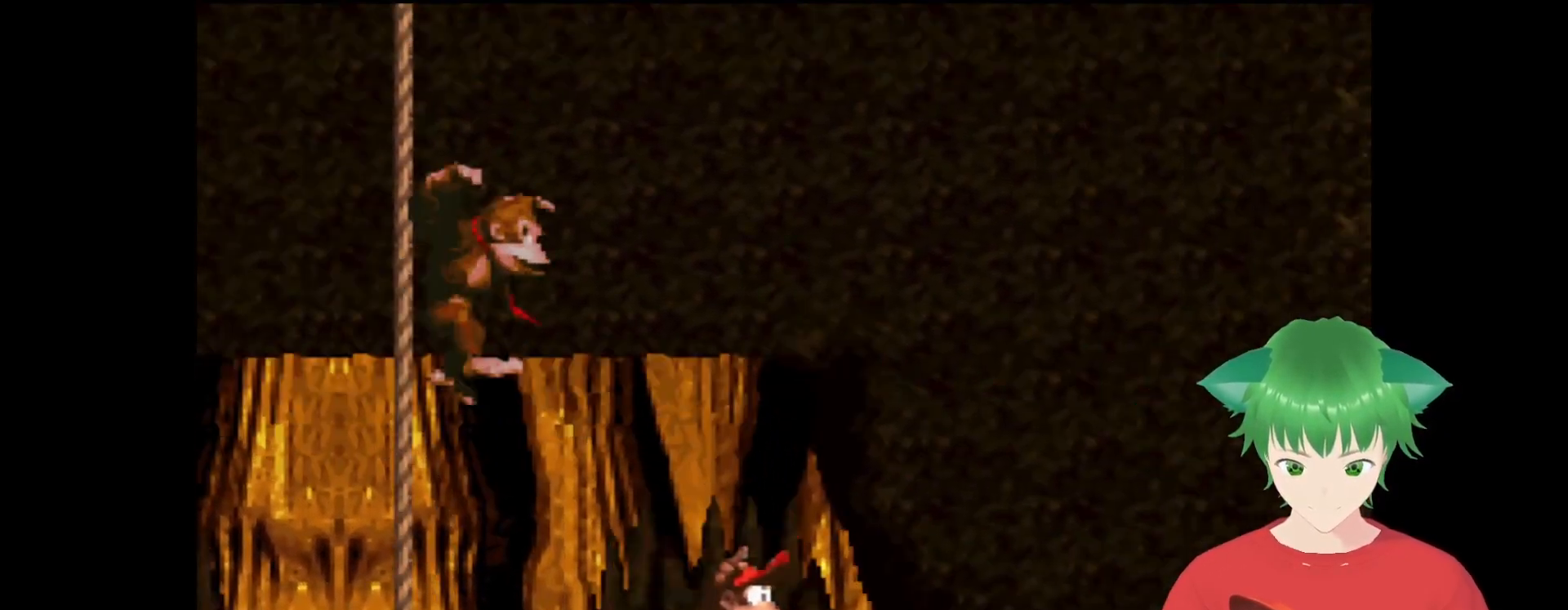
{"buttons": ["Y", "DPAD_RIGHT"], "events": []}
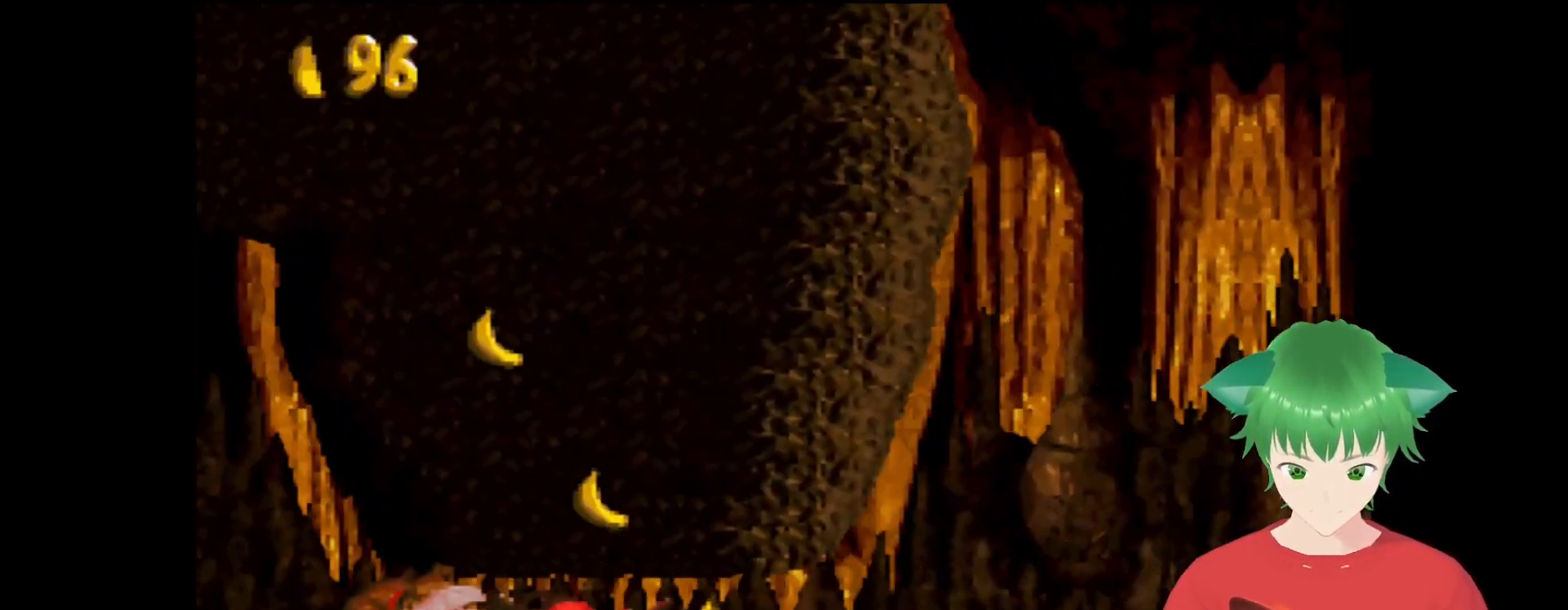
{"buttons": ["Y", "DPAD_LEFT"], "events": [[33, "DPAD_RIGHT", "up"], [33, "DPAD_UP", "down"], [67, "DPAD_LEFT", "down"], [67, "DPAD_UP", "up"]]}
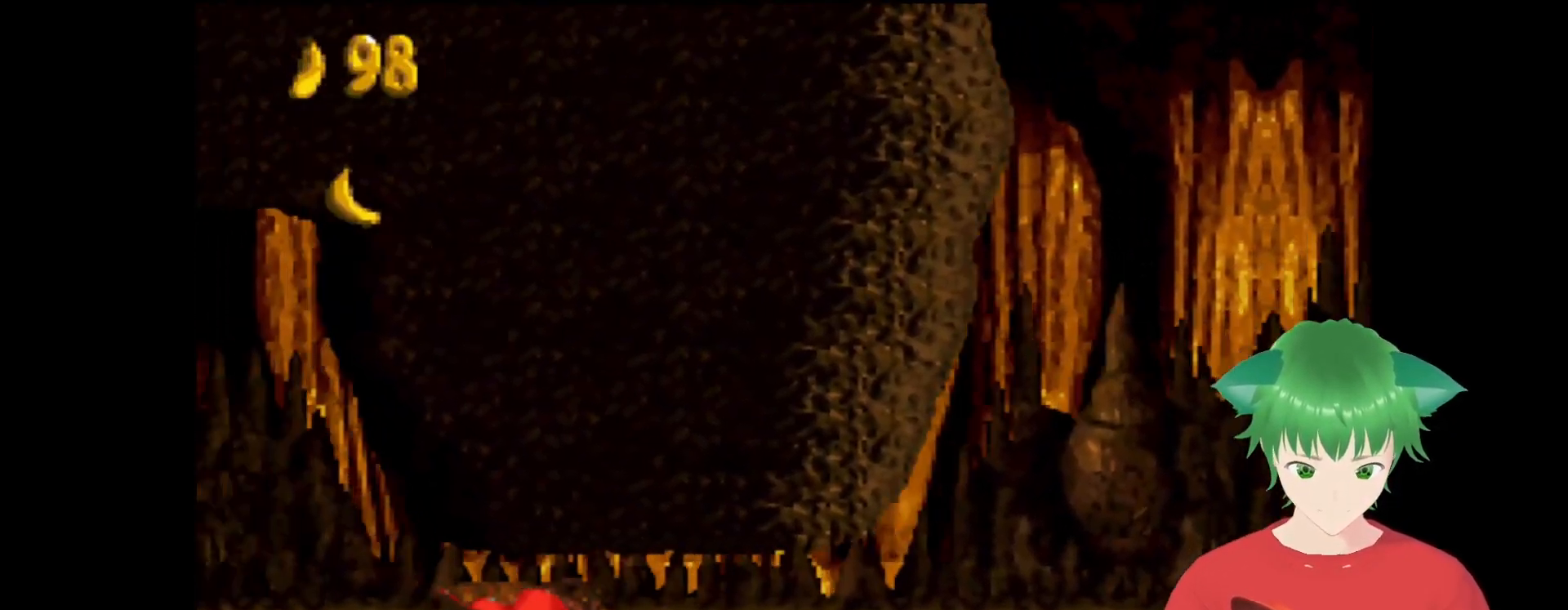
{"buttons": ["Y"], "events": [[33, "DPAD_LEFT", "up"], [133, "DPAD_RIGHT", "down"], [500, "DPAD_RIGHT", "up"]]}